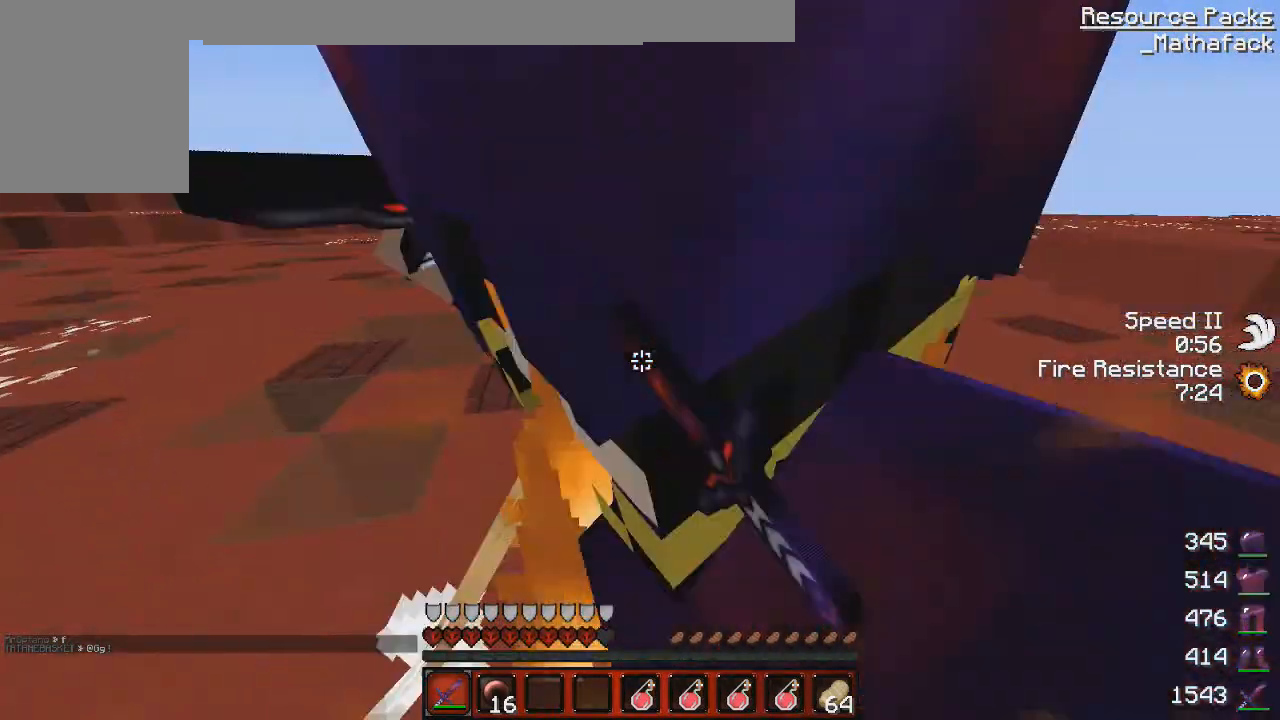
Gameplay with keyboard and mouse; each line is a JSON object with the keys and mouse buttons held at the frame after it. "events" lists presses ("down") and releases ("up") of "d", "q", "s", "z", "mouse_left" and "mouse_right" between this image and that frame as [ms after this image, input, new state], when the widget could be followed in between. "mouse_left", "mouse_right" = the "left", "right" buttons of the "mouse" list. No other keys are recorded. Fast repeated clicks can show as one long hold. Mouse movement is not recorded.
{"keys": ["q", "z"], "mouse": [], "events": [[41, "mouse_left", "up"], [125, "mouse_left", "down"], [125, "mouse_right", "down"], [208, "mouse_right", "up"], [250, "mouse_left", "up"], [333, "mouse_left", "down"], [417, "mouse_left", "up"], [417, "s", "up"], [458, "z", "down"]]}
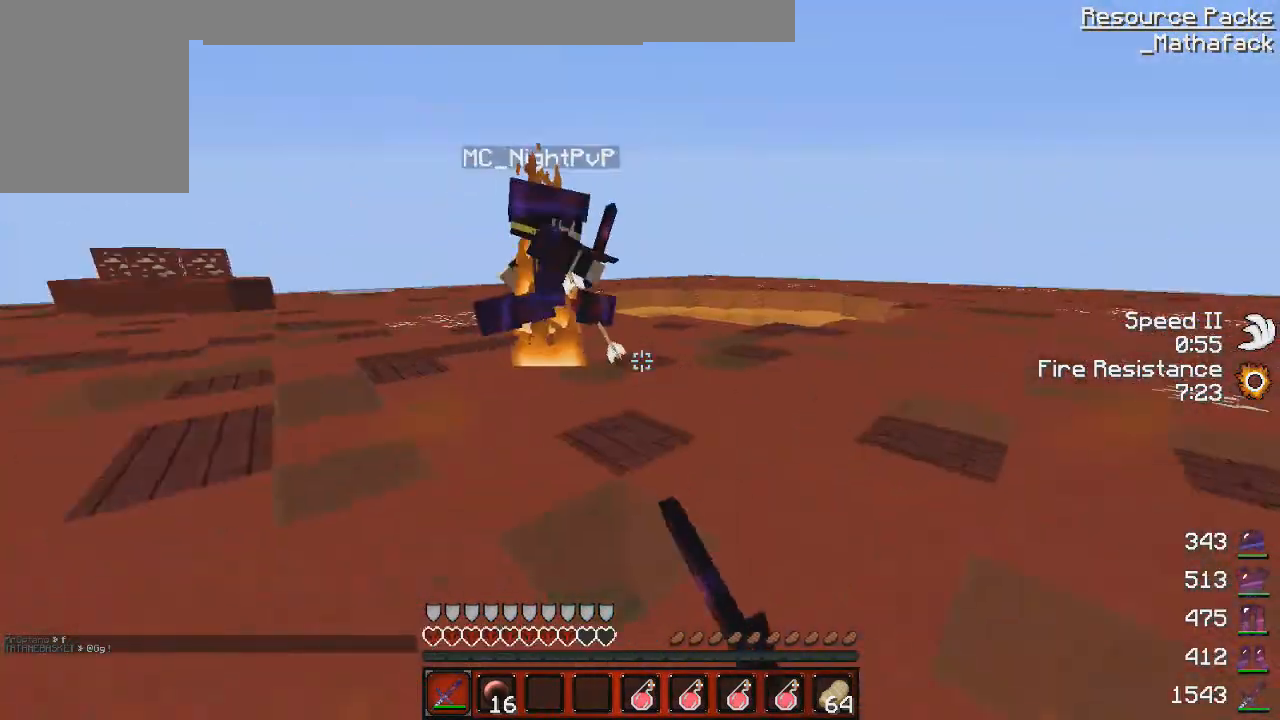
{"keys": ["q", "z"], "mouse": ["left"], "events": [[42, "mouse_left", "down"], [125, "mouse_left", "up"], [209, "mouse_left", "down"], [334, "mouse_left", "up"], [417, "mouse_left", "down"]]}
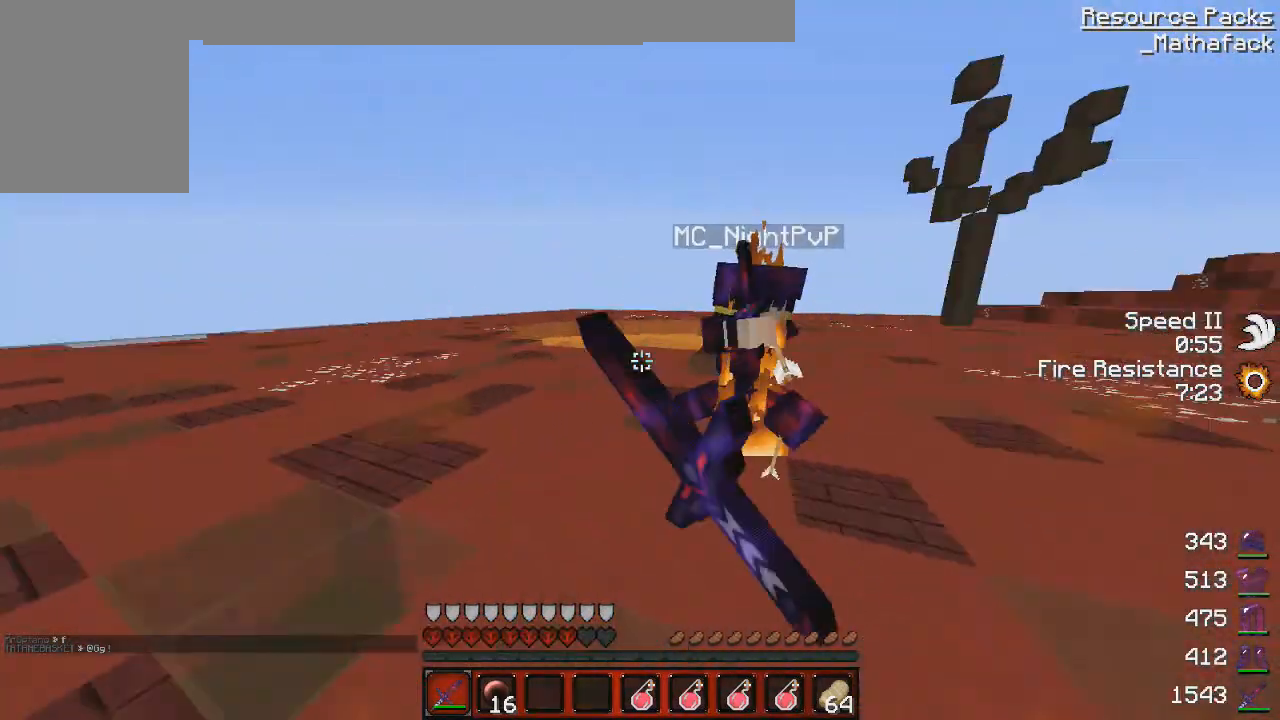
{"keys": ["q", "z"], "mouse": ["left"], "events": [[41, "mouse_left", "up"], [125, "mouse_left", "down"], [208, "mouse_left", "up"], [208, "q", "up"], [250, "q", "down"], [333, "mouse_left", "down"], [417, "mouse_left", "up"], [458, "mouse_left", "down"]]}
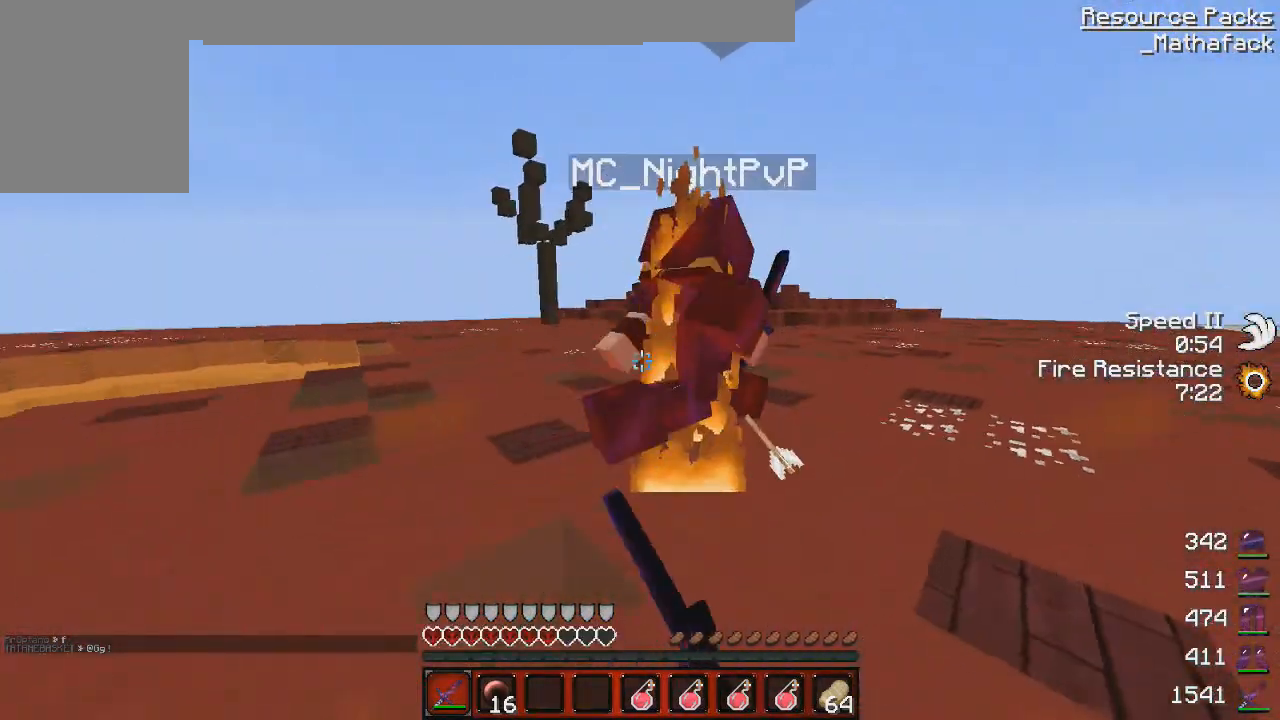
{"keys": ["z"], "mouse": [], "events": [[125, "mouse_left", "up"], [125, "q", "up"], [167, "mouse_left", "down"], [209, "mouse_right", "down"], [250, "mouse_right", "up"], [250, "z", "up"], [334, "mouse_left", "up"], [375, "mouse_left", "down"], [375, "s", "down"], [417, "s", "up"], [459, "mouse_left", "up"], [459, "z", "down"]]}
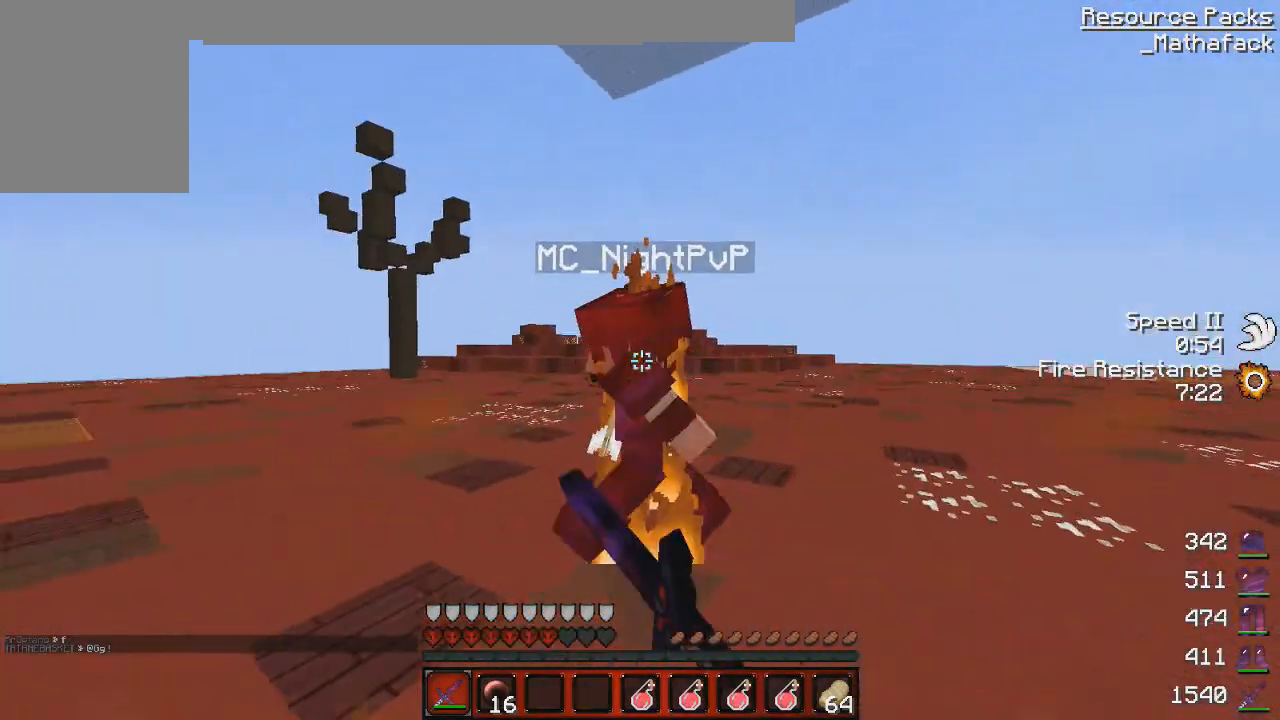
{"keys": ["z"], "mouse": ["left", "right"], "events": [[41, "mouse_left", "down"], [166, "mouse_left", "up"], [208, "mouse_left", "down"], [208, "z", "up"], [333, "mouse_left", "up"], [333, "s", "down"], [417, "mouse_right", "down"], [417, "s", "up"], [458, "mouse_left", "down"], [458, "z", "down"]]}
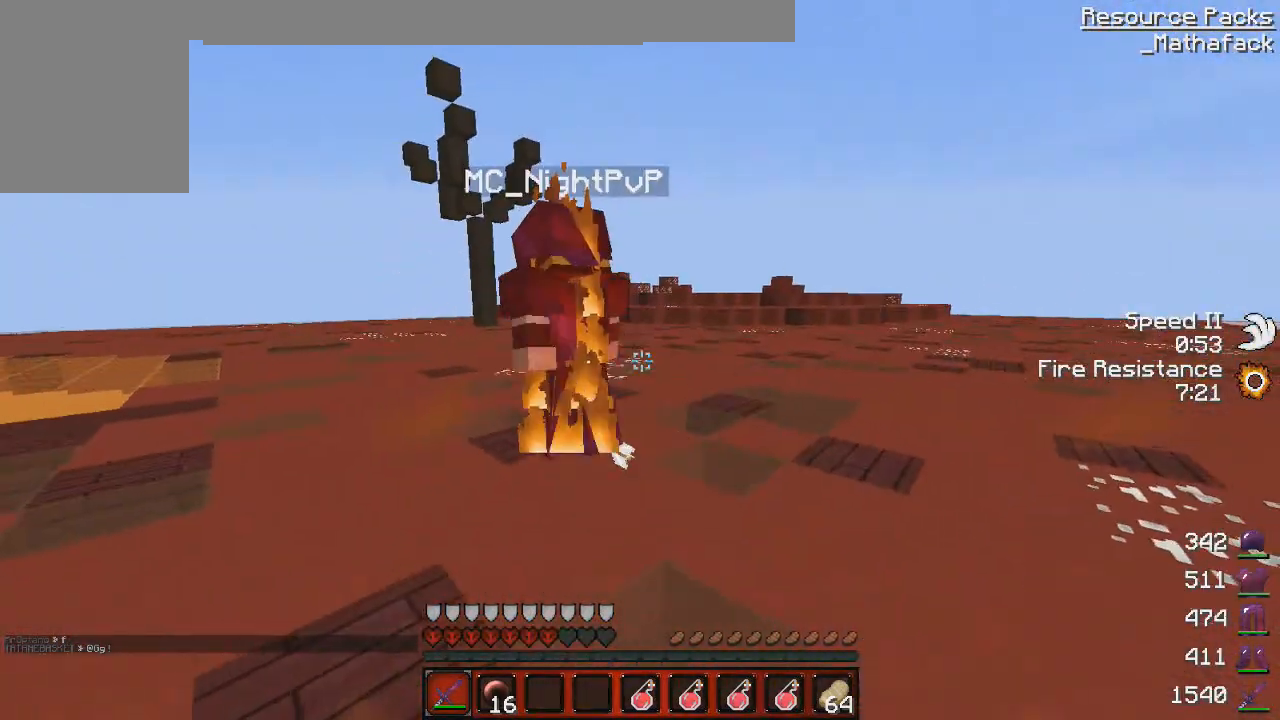
{"keys": ["z"], "mouse": ["left"], "events": [[42, "mouse_left", "up"], [42, "mouse_right", "up"], [125, "mouse_left", "down"], [209, "mouse_left", "up"], [334, "mouse_left", "down"], [375, "mouse_left", "up"], [459, "mouse_left", "down"]]}
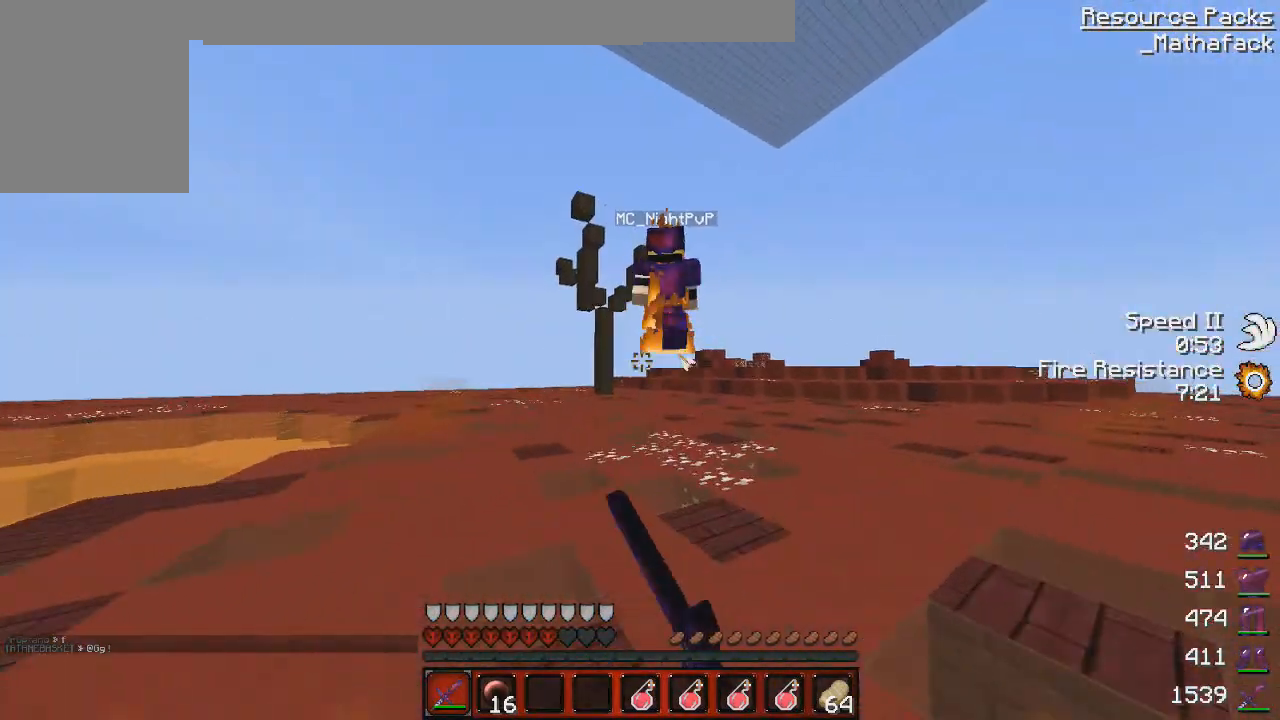
{"keys": ["q", "s"], "mouse": [], "events": [[41, "mouse_left", "up"], [166, "mouse_left", "down"], [250, "mouse_left", "up"], [250, "z", "up"], [375, "mouse_left", "down"], [375, "q", "down"], [375, "s", "down"], [458, "mouse_left", "up"]]}
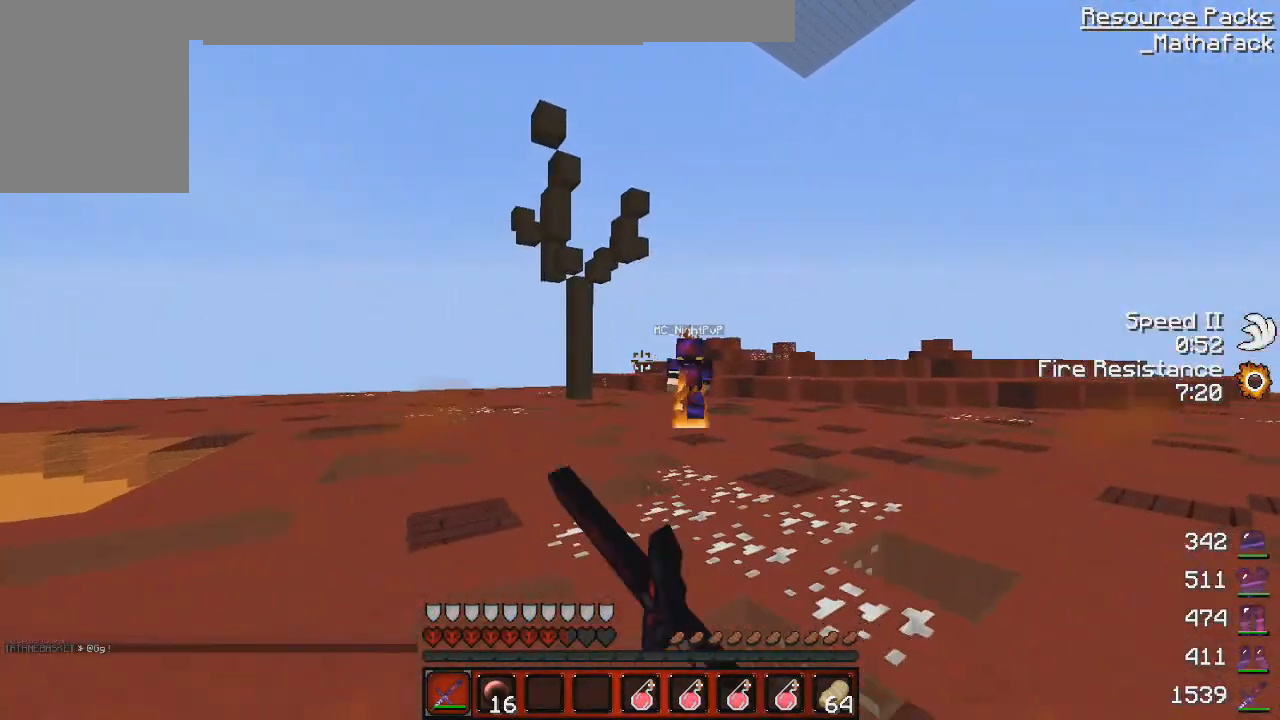
{"keys": ["z"], "mouse": [], "events": [[42, "mouse_left", "down"], [125, "s", "up"], [125, "z", "down"], [167, "mouse_left", "up"], [209, "mouse_left", "down"], [209, "q", "up"], [334, "mouse_left", "up"], [417, "mouse_left", "down"], [417, "mouse_right", "down"], [501, "mouse_left", "up"], [501, "mouse_right", "up"]]}
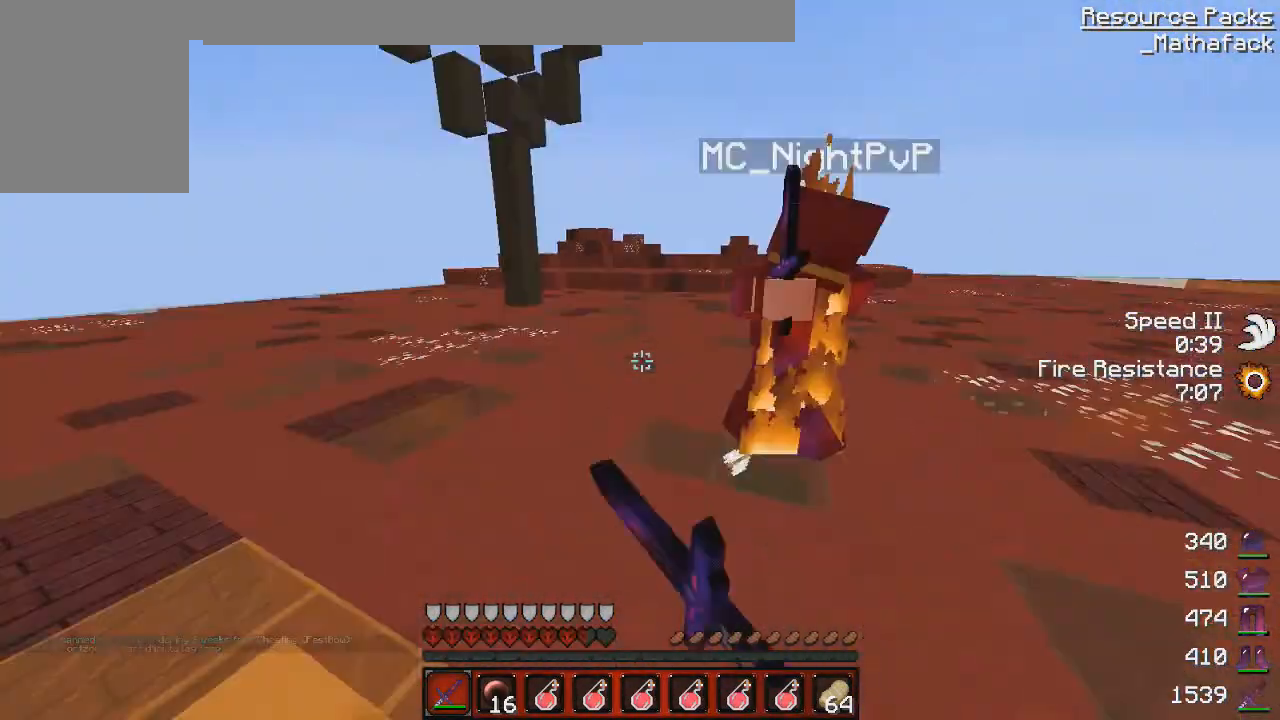
{"keys": ["z"], "mouse": ["left"], "events": [[125, "mouse_left", "down"], [208, "d", "down"], [208, "mouse_left", "up"], [500, "d", "up"], [500, "mouse_left", "down"]]}
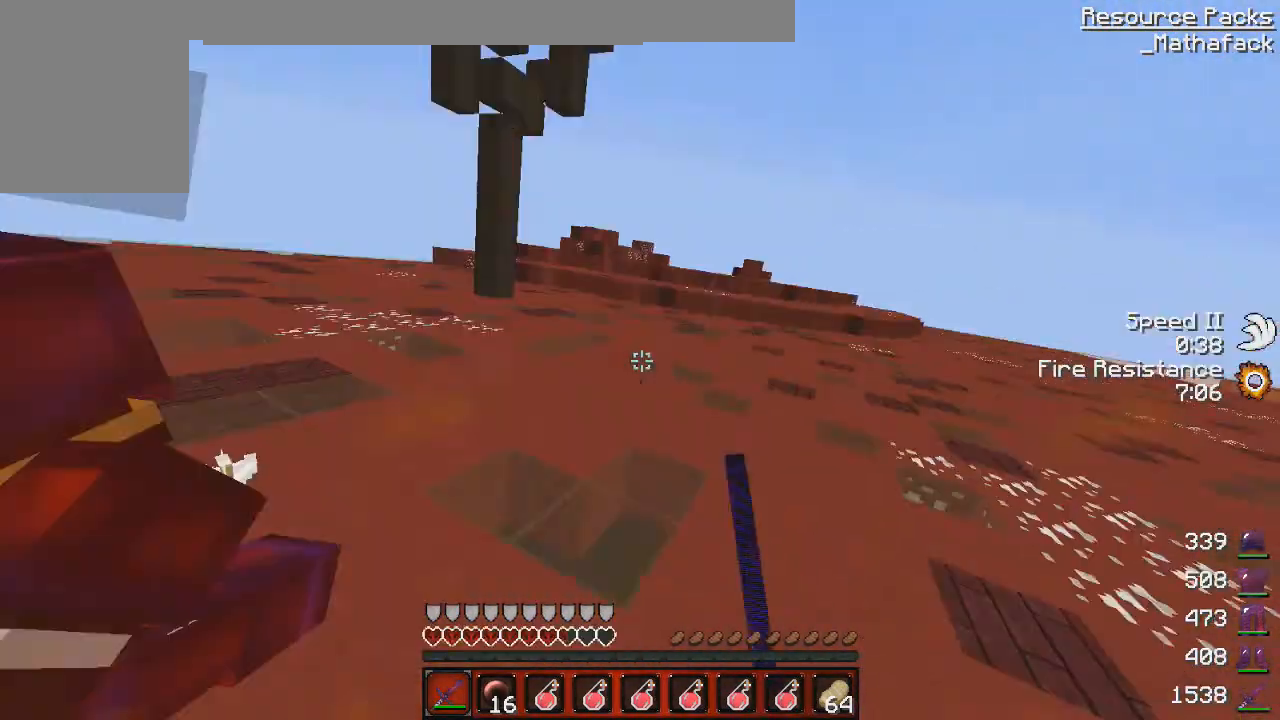
{"keys": ["d", "z"], "mouse": ["left"], "events": [[83, "mouse_left", "up"], [83, "q", "down"], [125, "mouse_left", "down"], [167, "mouse_left", "up"], [292, "mouse_left", "down"], [292, "q", "up"], [292, "z", "up"], [375, "d", "down"], [375, "mouse_left", "up"], [375, "z", "down"], [501, "mouse_left", "down"]]}
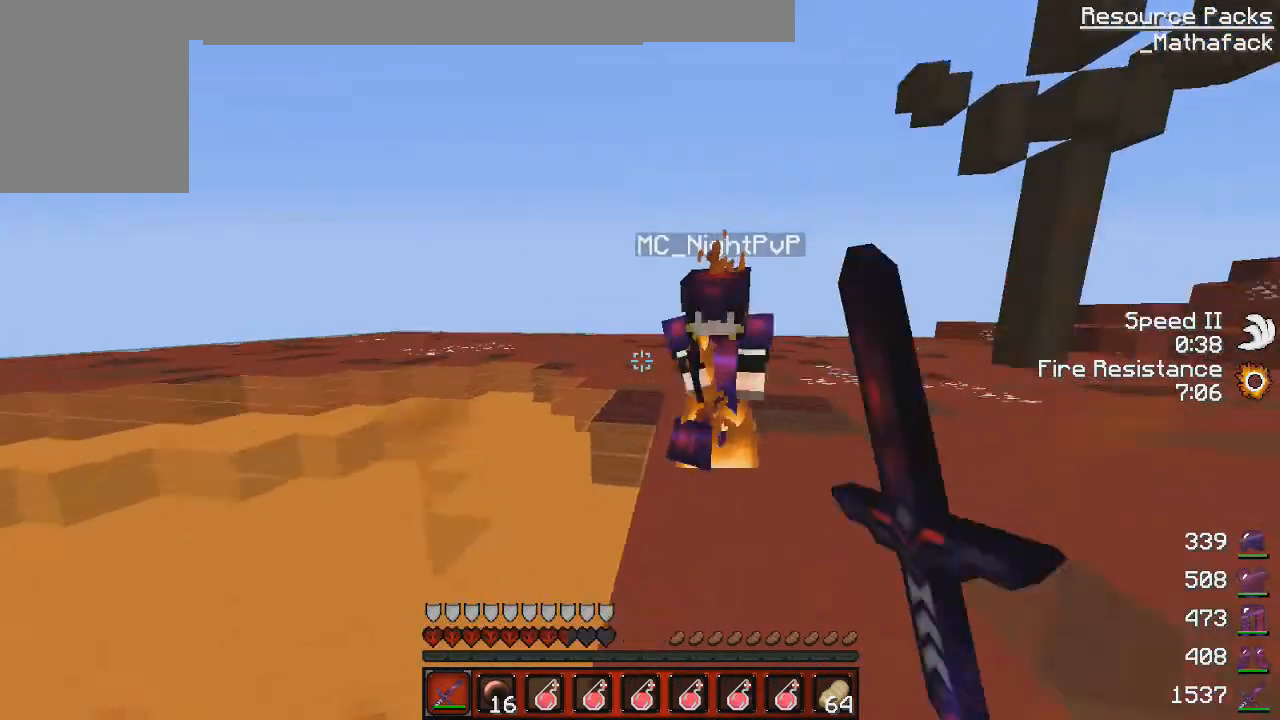
{"keys": ["q"], "mouse": ["left"], "events": [[83, "mouse_left", "up"], [166, "mouse_left", "down"], [292, "mouse_left", "up"], [333, "d", "up"], [333, "mouse_left", "down"], [375, "mouse_right", "down"], [417, "d", "down"], [417, "mouse_right", "up"], [417, "z", "up"], [500, "d", "up"], [500, "q", "down"]]}
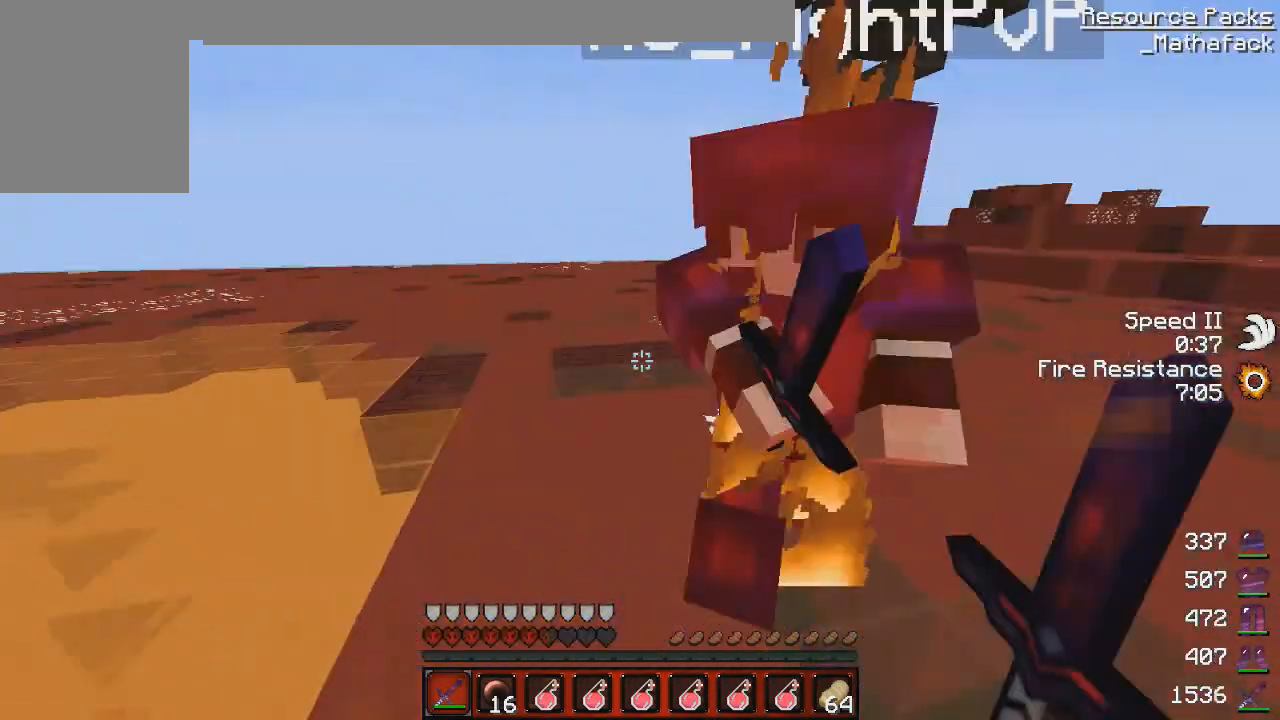
{"keys": ["z"], "mouse": [], "events": [[84, "z", "down"], [125, "mouse_left", "up"], [167, "mouse_left", "down"], [209, "q", "up"], [292, "mouse_left", "up"], [292, "z", "up"], [375, "mouse_left", "down"], [459, "mouse_left", "up"], [459, "z", "down"]]}
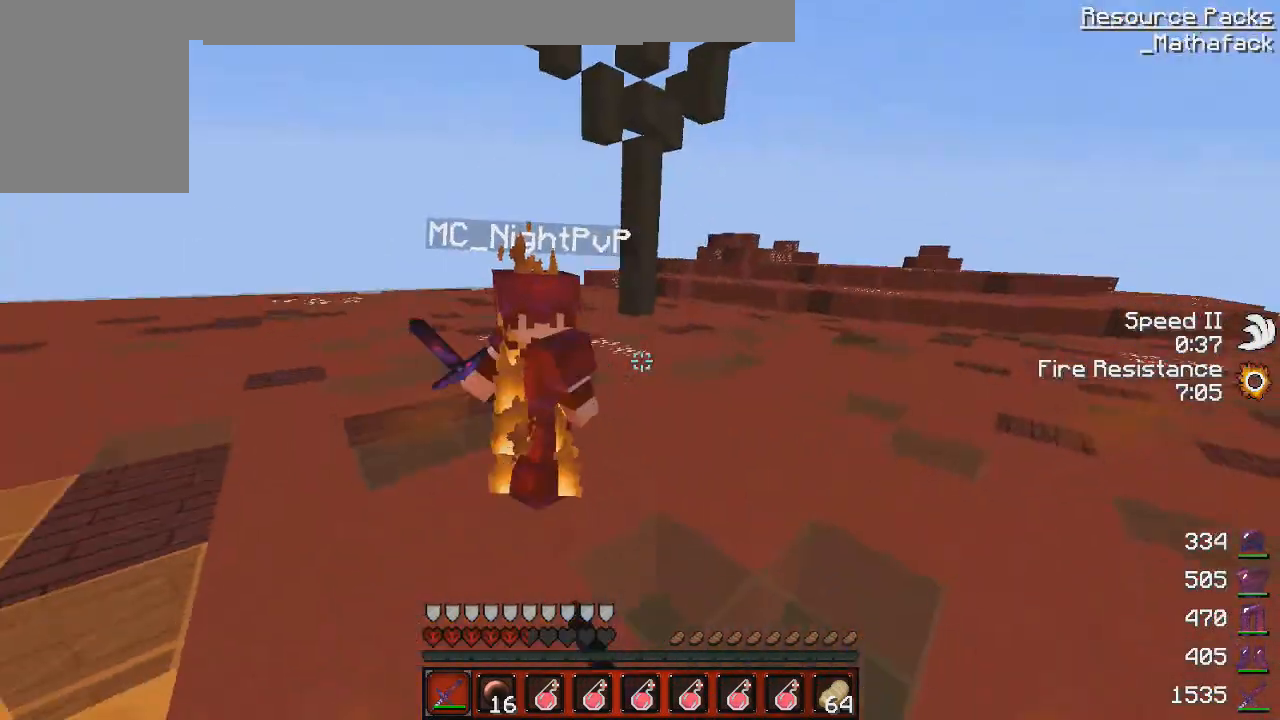
{"keys": ["d", "z"], "mouse": [], "events": [[83, "mouse_left", "down"], [83, "mouse_right", "down"], [125, "mouse_right", "up"], [166, "mouse_left", "up"], [292, "mouse_left", "down"], [375, "mouse_left", "up"], [417, "d", "down"], [458, "mouse_left", "down"], [500, "mouse_left", "up"]]}
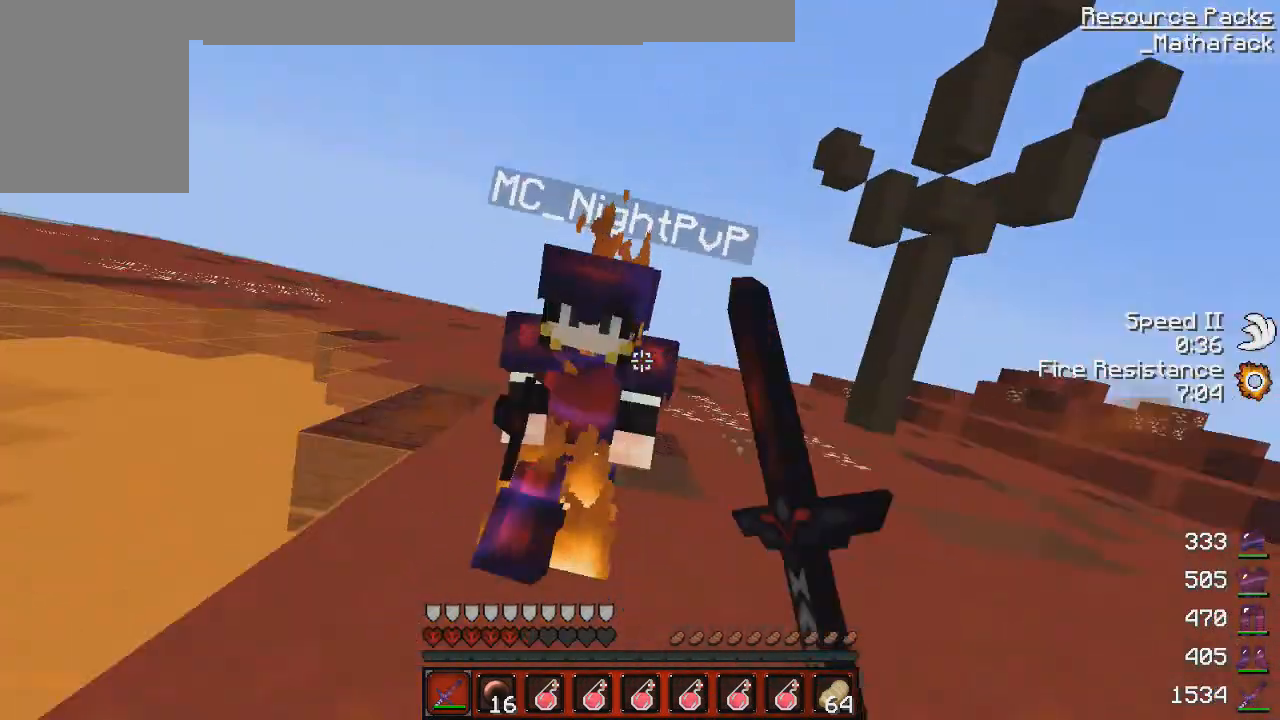
{"keys": ["d", "z"], "mouse": ["left"], "events": [[125, "mouse_left", "down"], [167, "d", "up"], [209, "d", "down"], [209, "mouse_left", "up"], [292, "mouse_left", "down"], [417, "mouse_left", "up"], [501, "mouse_left", "down"]]}
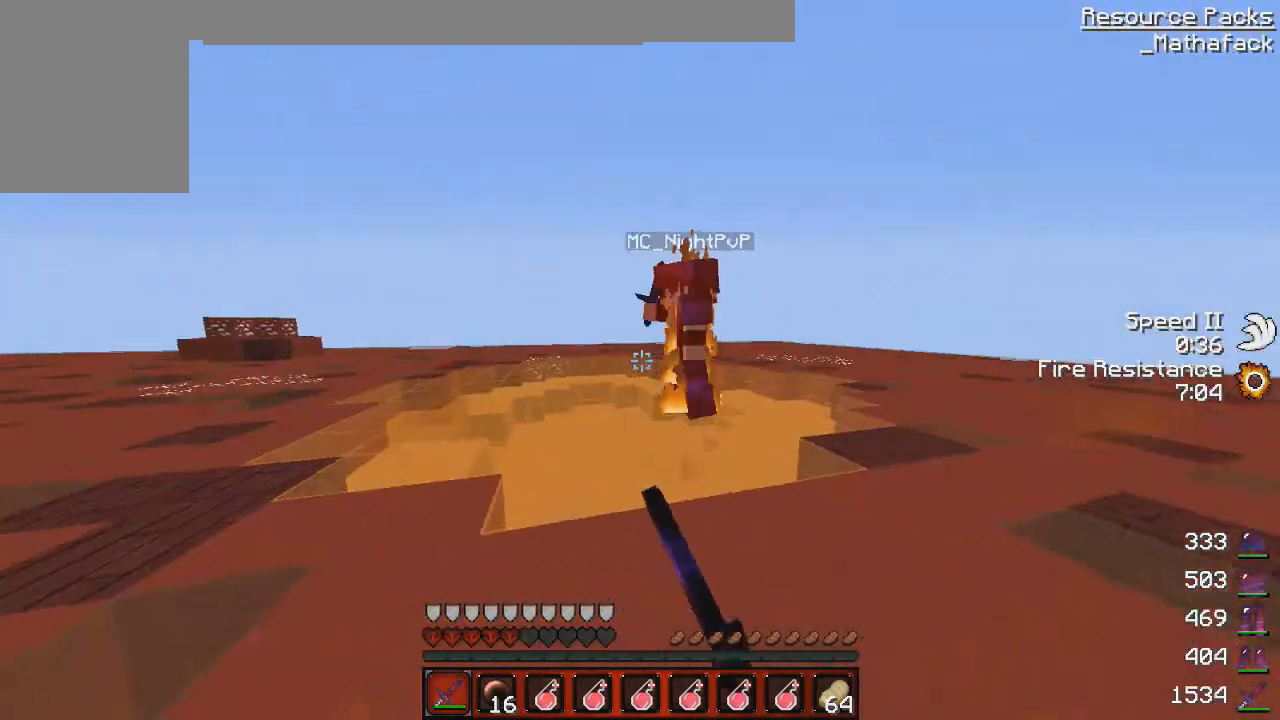
{"keys": ["q", "s"], "mouse": [], "events": [[125, "mouse_left", "up"], [166, "mouse_left", "down"], [292, "mouse_left", "up"], [375, "d", "up"], [375, "mouse_left", "down"], [417, "mouse_right", "down"], [417, "s", "down"], [417, "z", "up"], [458, "mouse_right", "up"], [458, "q", "down"], [500, "mouse_left", "up"]]}
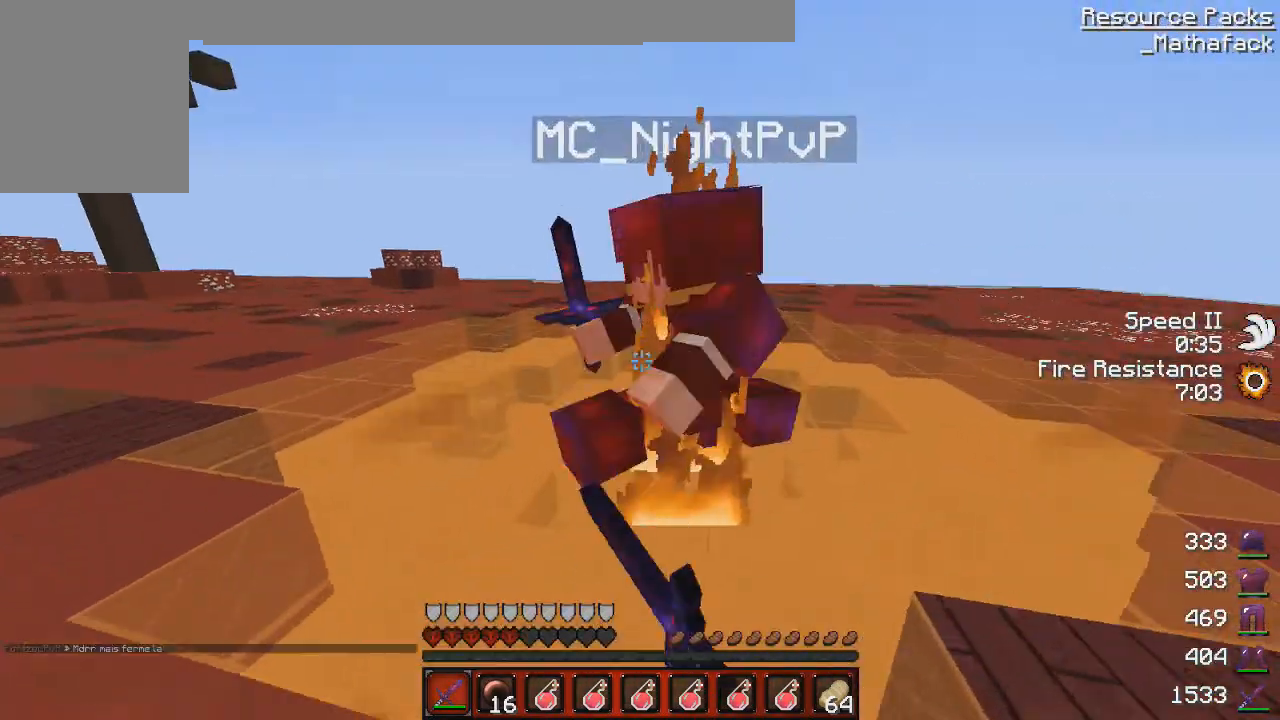
{"keys": ["z"], "mouse": ["left"], "events": [[83, "mouse_left", "down"], [125, "s", "up"], [167, "mouse_left", "up"], [209, "z", "down"], [292, "mouse_left", "down"], [375, "mouse_left", "up"], [375, "q", "up"], [459, "mouse_left", "down"]]}
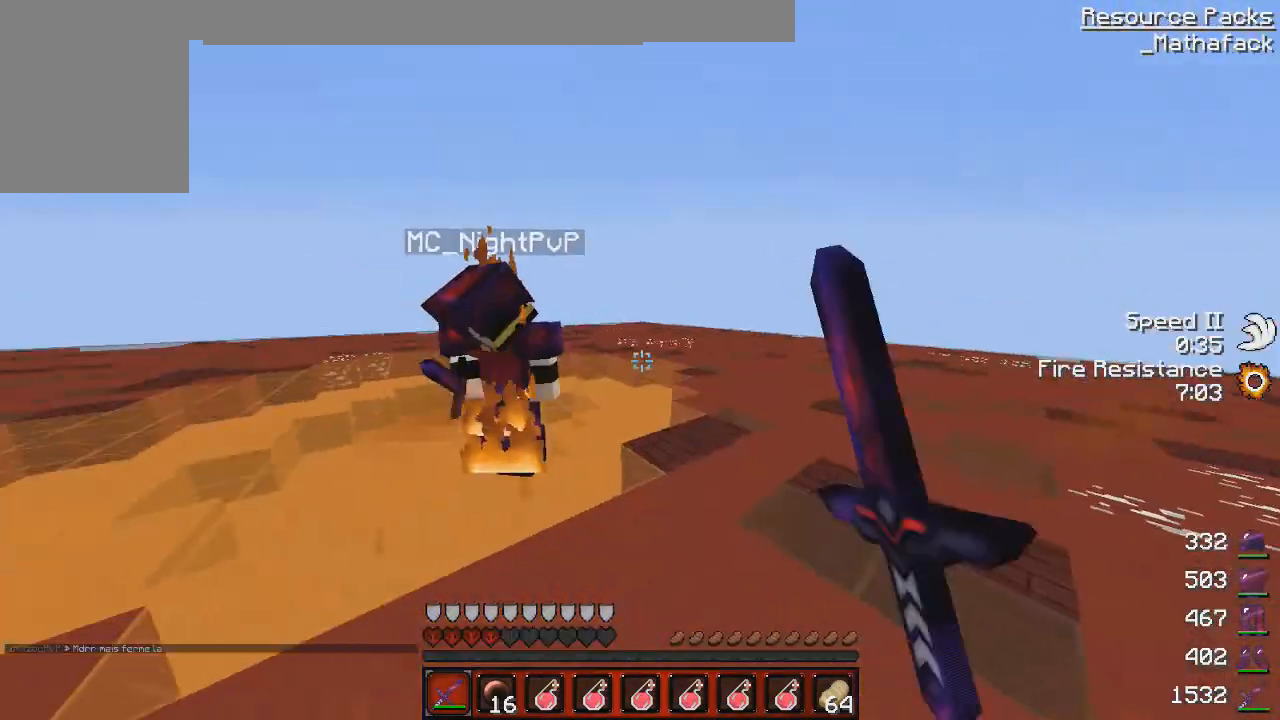
{"keys": ["z"], "mouse": ["left"], "events": [[83, "mouse_left", "up"], [125, "q", "down"], [166, "mouse_left", "down"], [292, "q", "up"], [458, "mouse_left", "up"], [500, "mouse_left", "down"]]}
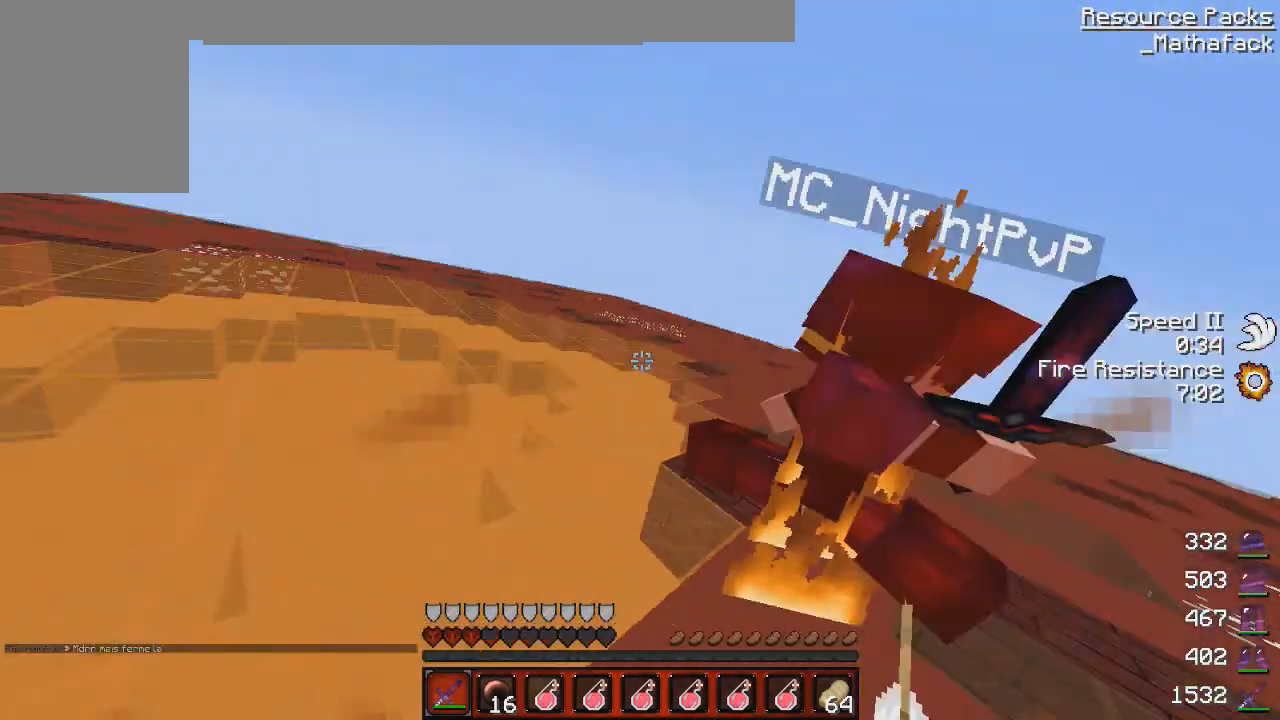
{"keys": ["q", "z"], "mouse": [], "events": [[42, "mouse_right", "down"], [125, "mouse_left", "up"], [125, "mouse_right", "up"], [125, "q", "down"], [209, "mouse_left", "down"], [292, "mouse_left", "up"], [292, "z", "up"], [417, "mouse_left", "down"], [459, "z", "down"], [501, "mouse_left", "up"]]}
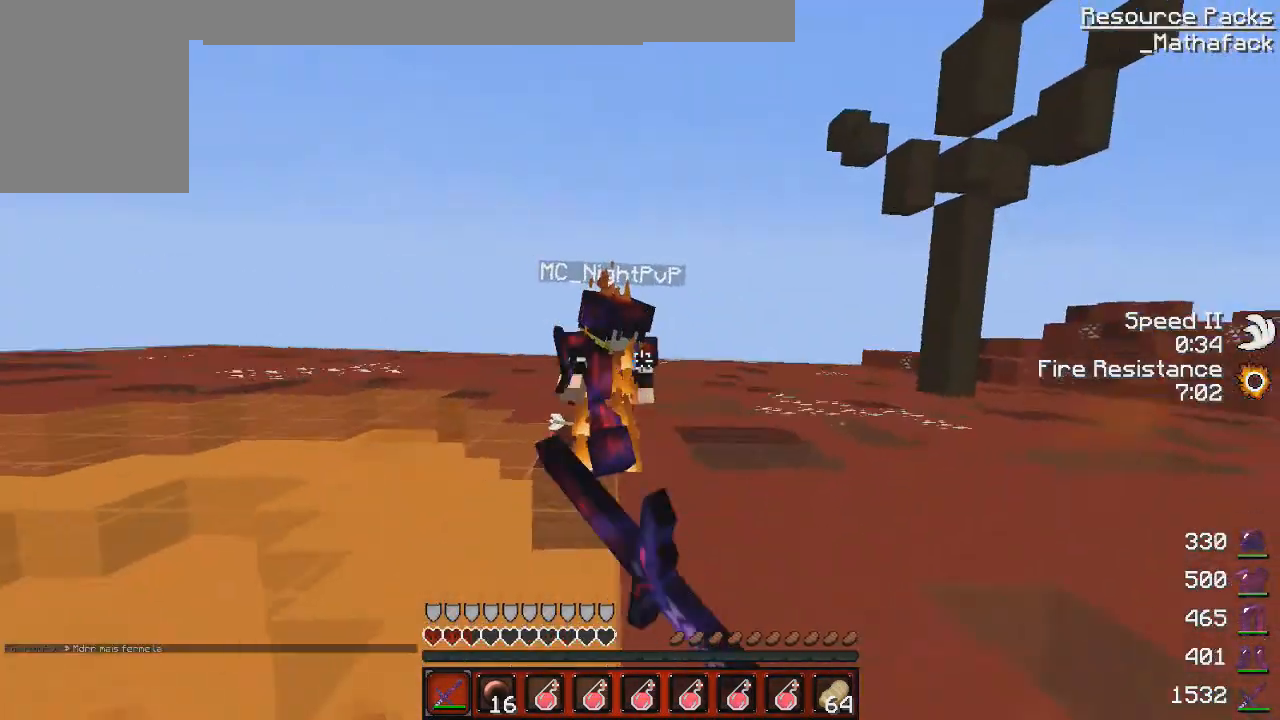
{"keys": ["s"], "mouse": ["left", "right"], "events": [[125, "mouse_left", "down"], [166, "mouse_left", "up"], [250, "mouse_left", "down"], [333, "q", "up"], [417, "mouse_left", "up"], [417, "s", "down"], [417, "z", "up"], [458, "mouse_left", "down"], [458, "q", "down"], [500, "mouse_right", "down"], [500, "q", "up"]]}
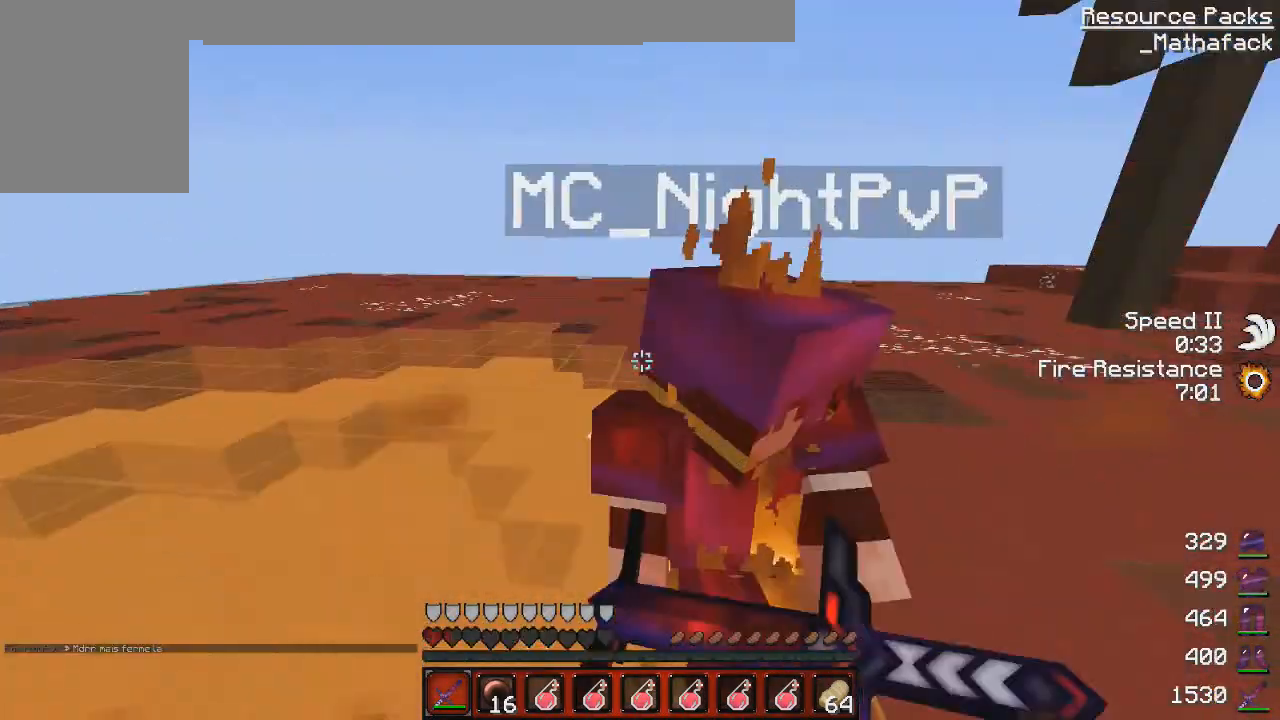
{"keys": ["d", "z"], "mouse": ["left"], "events": [[84, "mouse_left", "up"], [84, "mouse_right", "up"], [125, "d", "down"], [125, "mouse_left", "down"], [125, "s", "up"], [209, "mouse_left", "up"], [209, "z", "down"], [292, "mouse_left", "down"], [417, "mouse_left", "up"], [459, "mouse_left", "down"]]}
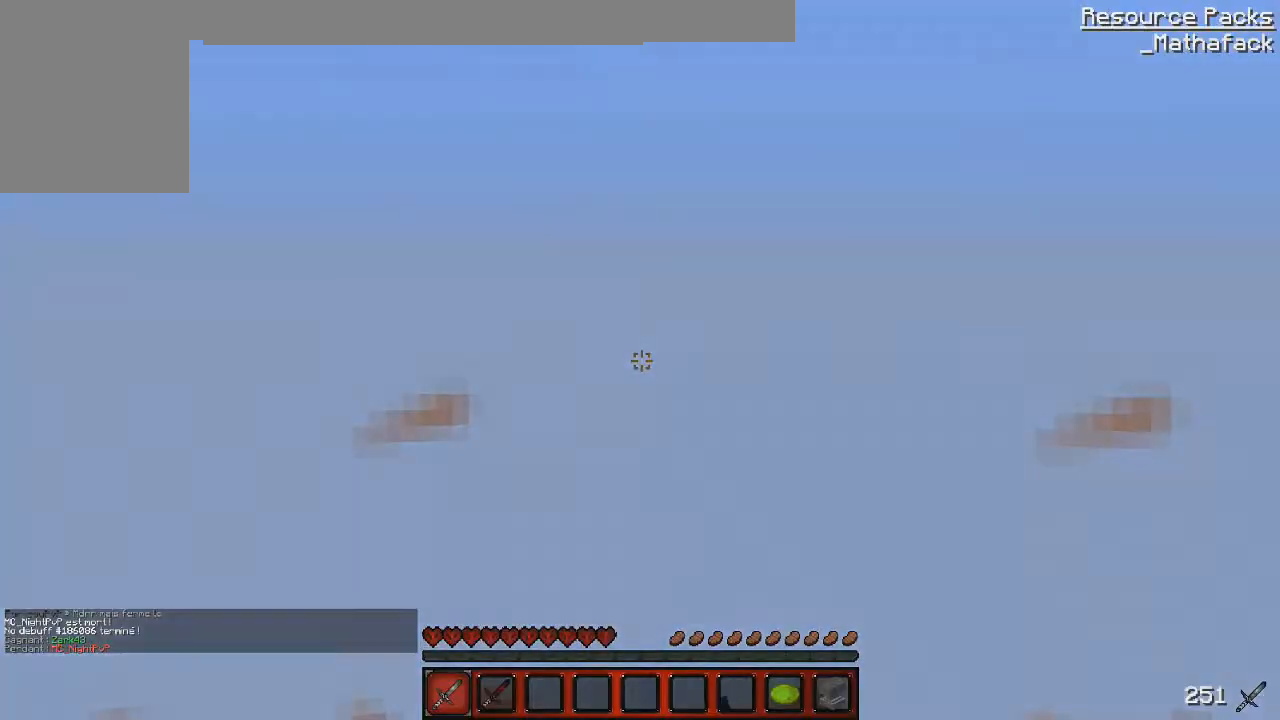
{"keys": ["q", "z"], "mouse": [], "events": [[125, "mouse_left", "up"], [292, "d", "up"], [375, "q", "down"]]}